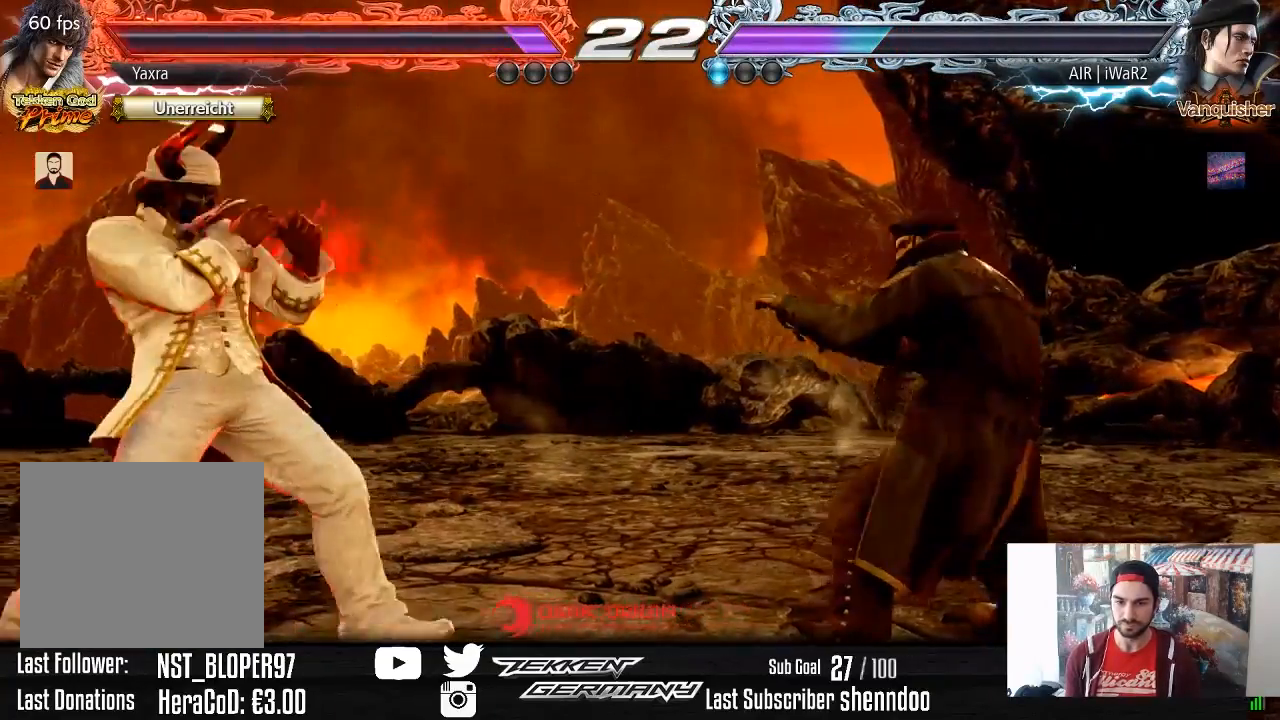
Gameplay with a controller (PlayStation layout); each line is a JSON object with the inputs held at the frame after it. "events" lists button and stick changes between this image and that frame as [ms after this image, input, new state], when the widget could be followed in between. Not read: left_stick.
{"buttons": ["DPAD_LEFT"], "right_stick": "center", "events": [[50, "DPAD_DOWN", "down"], [83, "DPAD_DOWN", "up"], [133, "DPAD_LEFT", "up"], [167, "DPAD_LEFT", "down"], [317, "DPAD_DOWN", "down"], [383, "DPAD_DOWN", "up"], [433, "DPAD_LEFT", "up"], [467, "DPAD_LEFT", "down"]]}
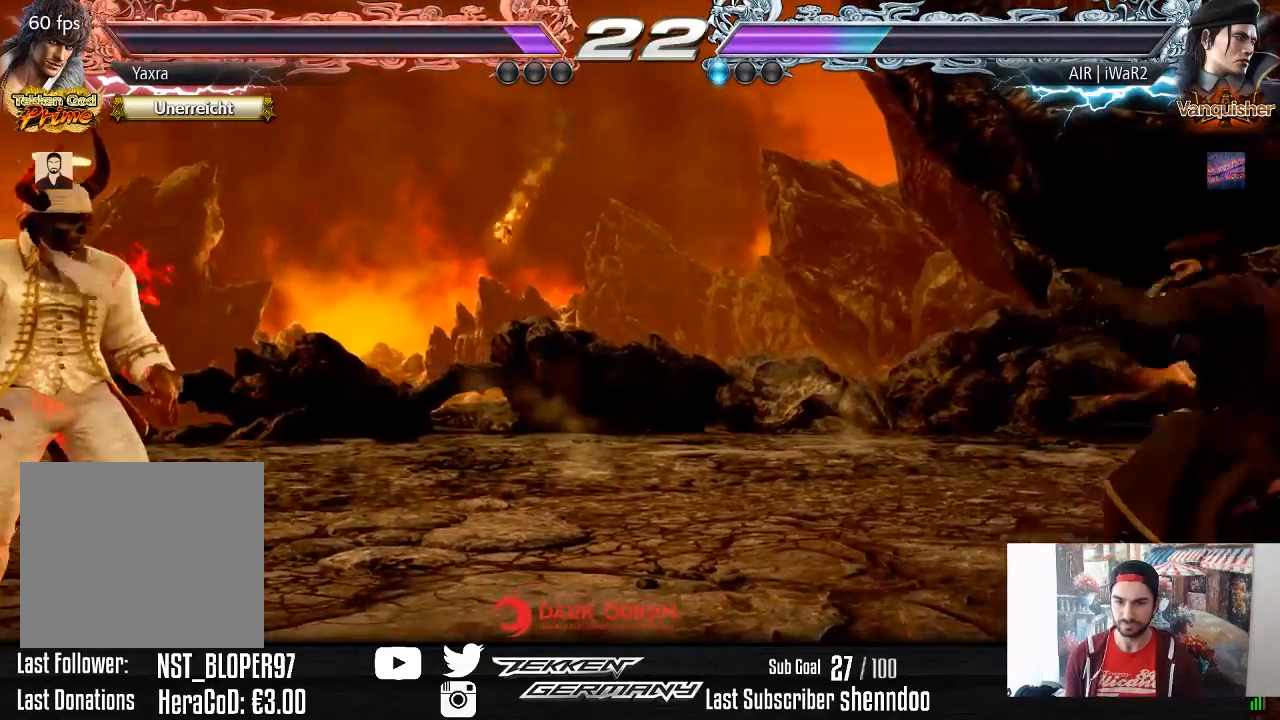
{"buttons": ["DPAD_UP"], "right_stick": "center", "events": [[83, "DPAD_LEFT", "up"], [167, "DPAD_RIGHT", "down"], [233, "DPAD_RIGHT", "up"], [300, "DPAD_RIGHT", "down"], [367, "DPAD_RIGHT", "up"], [467, "DPAD_UP", "down"]]}
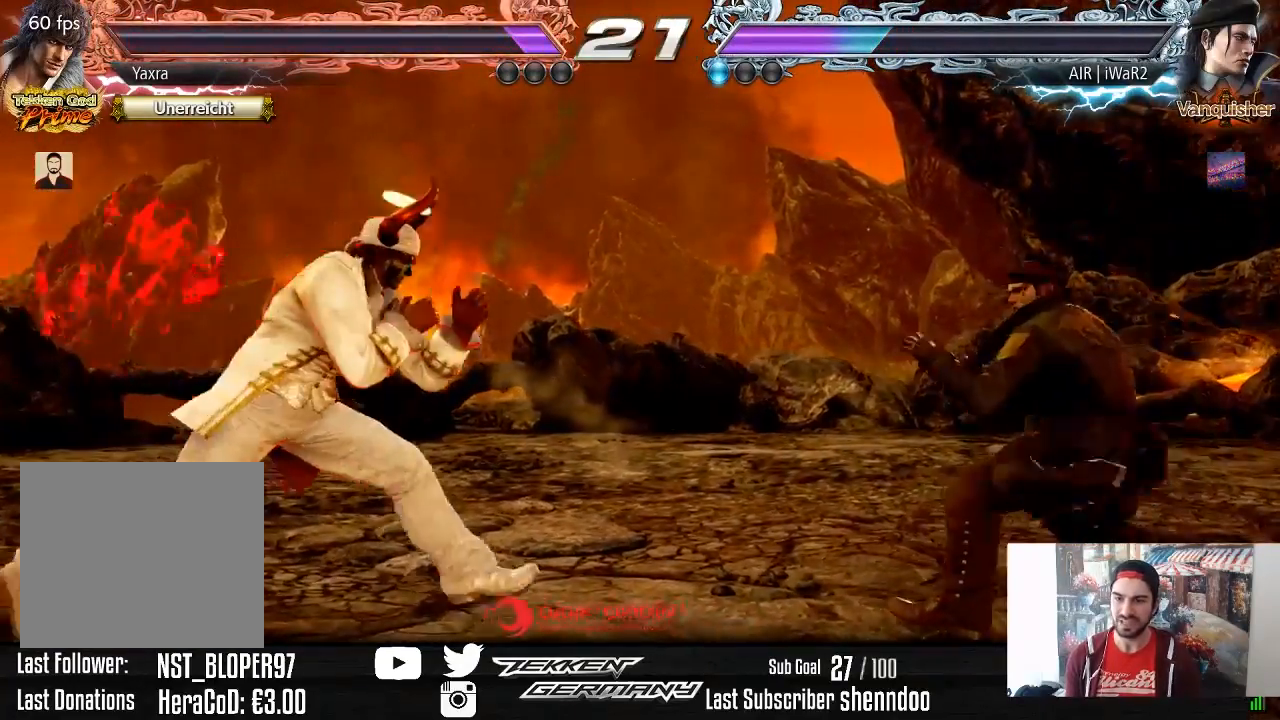
{"buttons": ["DPAD_LEFT"], "right_stick": "center", "events": [[33, "DPAD_UP", "up"], [117, "DPAD_UP", "down"], [267, "DPAD_UP", "up"], [383, "DPAD_LEFT", "down"], [450, "DPAD_LEFT", "up"], [483, "DPAD_LEFT", "down"]]}
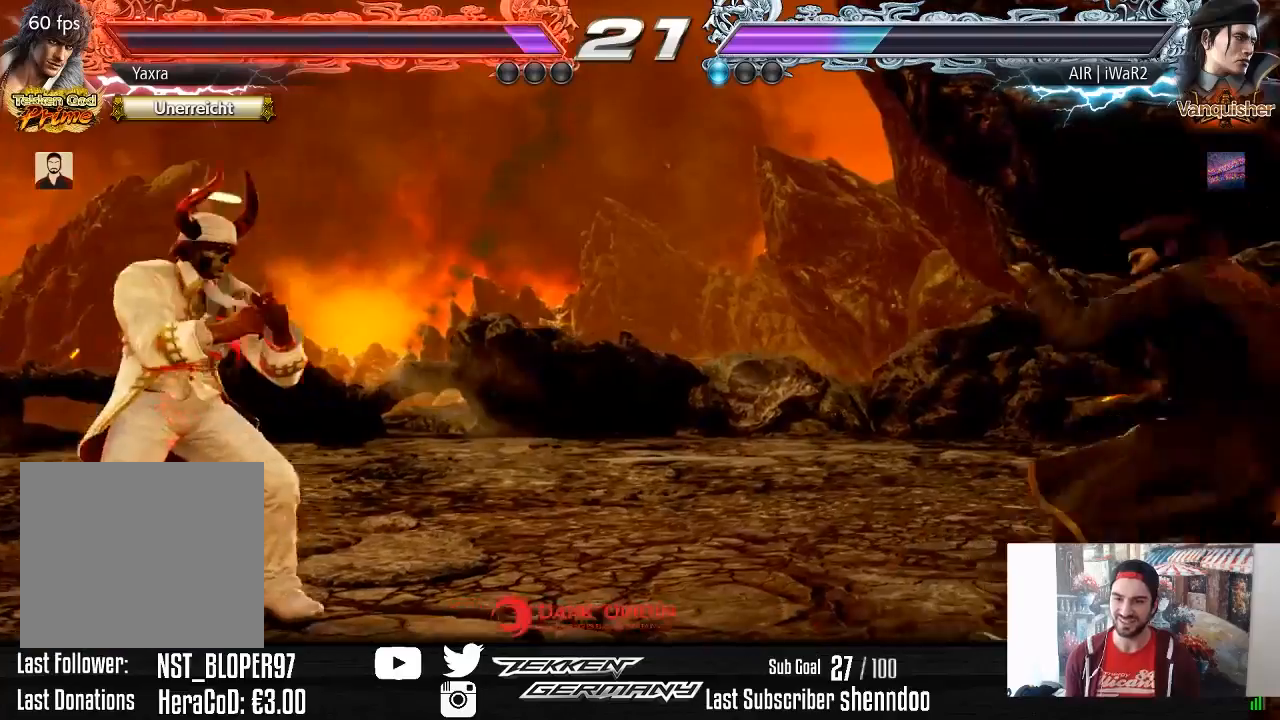
{"buttons": [], "right_stick": "center", "events": [[100, "DPAD_DOWN", "down"], [183, "DPAD_DOWN", "up"], [217, "DPAD_LEFT", "up"], [250, "DPAD_LEFT", "down"], [350, "DPAD_LEFT", "up"], [433, "DPAD_RIGHT", "down"], [500, "DPAD_RIGHT", "up"]]}
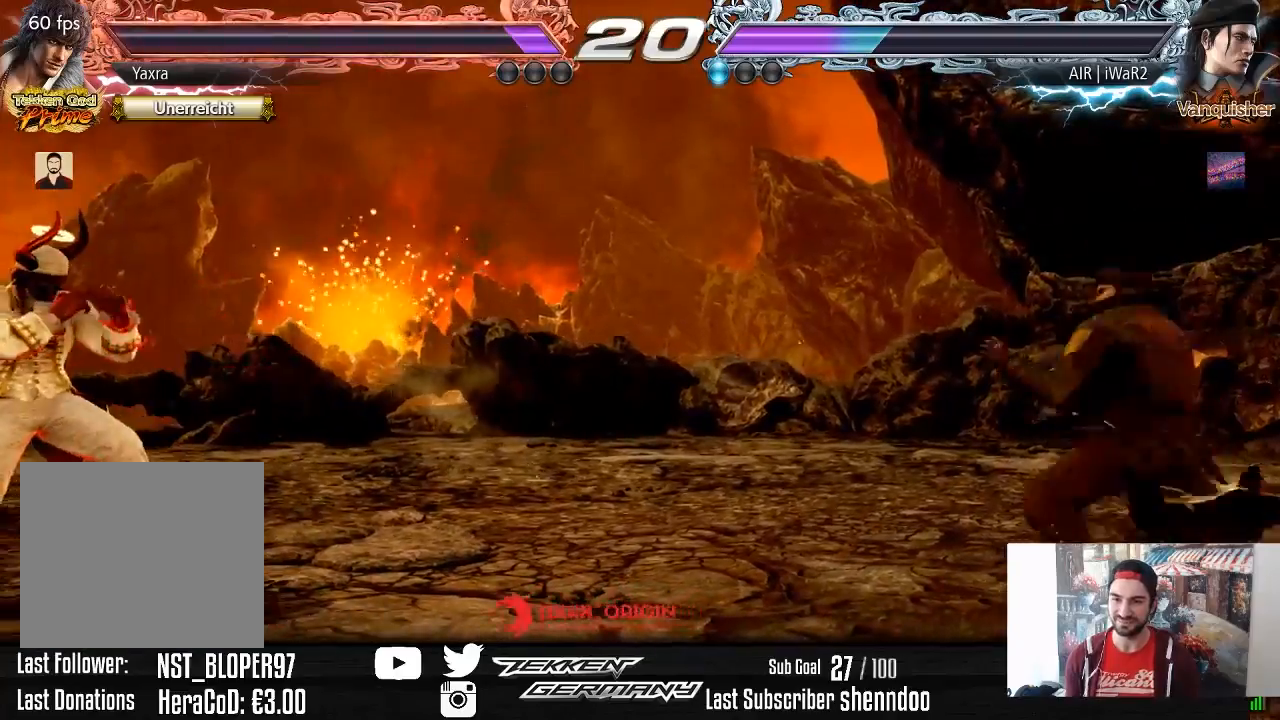
{"buttons": [], "right_stick": "center", "events": [[67, "DPAD_RIGHT", "down"], [283, "DPAD_RIGHT", "up"], [350, "DPAD_DOWN", "down"], [367, "CROSS", "down"], [500, "CROSS", "up"], [500, "DPAD_DOWN", "up"]]}
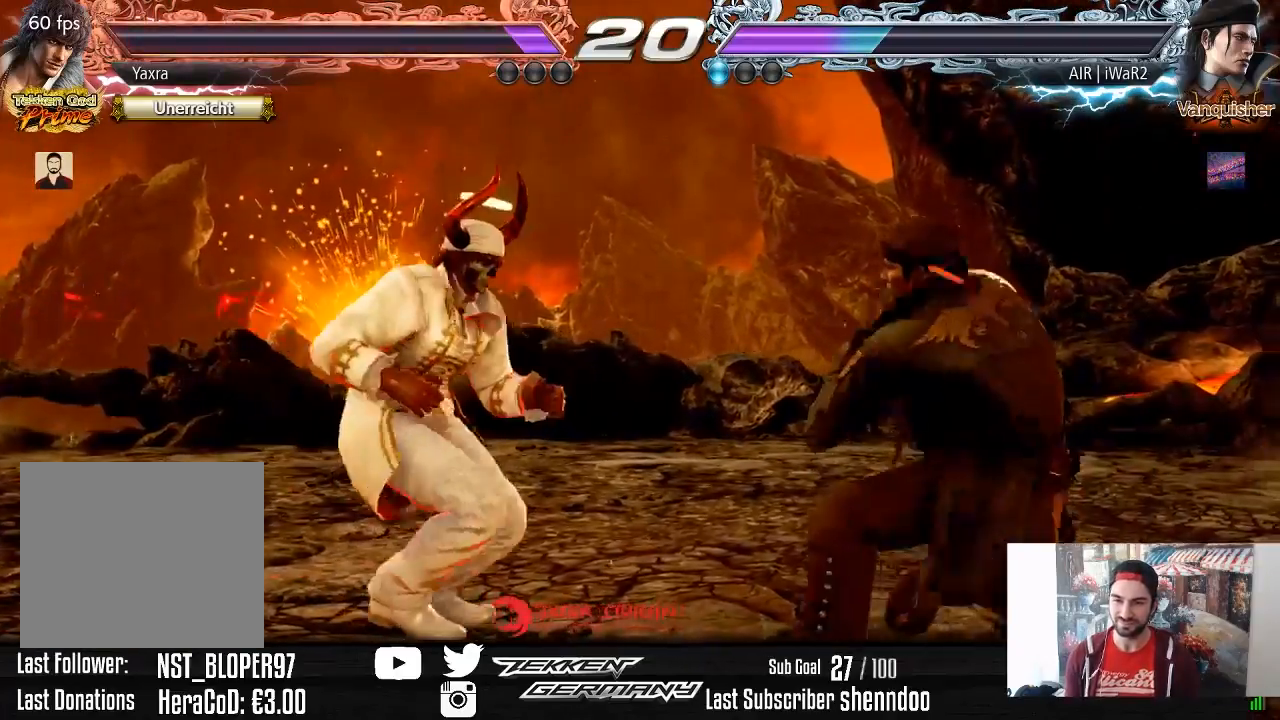
{"buttons": [], "right_stick": "center", "events": []}
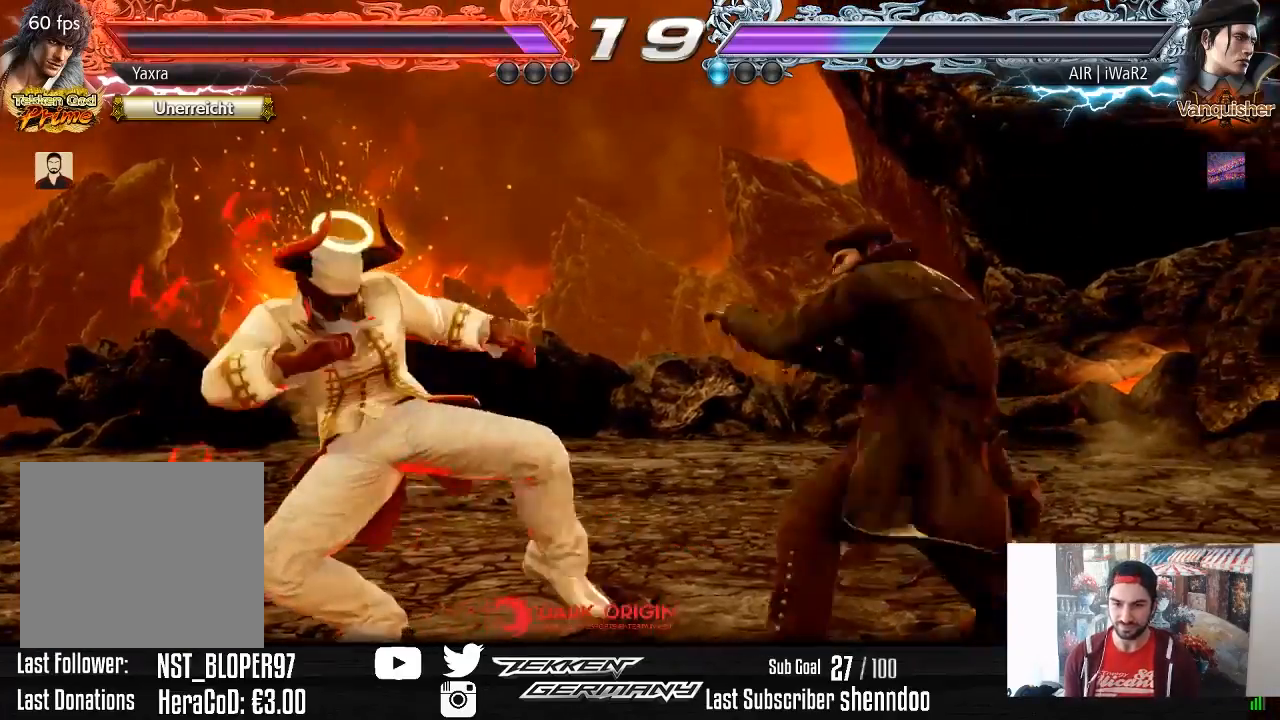
{"buttons": ["DPAD_LEFT"], "right_stick": "center", "events": [[133, "DPAD_LEFT", "down"], [167, "DPAD_DOWN", "down"], [500, "DPAD_DOWN", "up"]]}
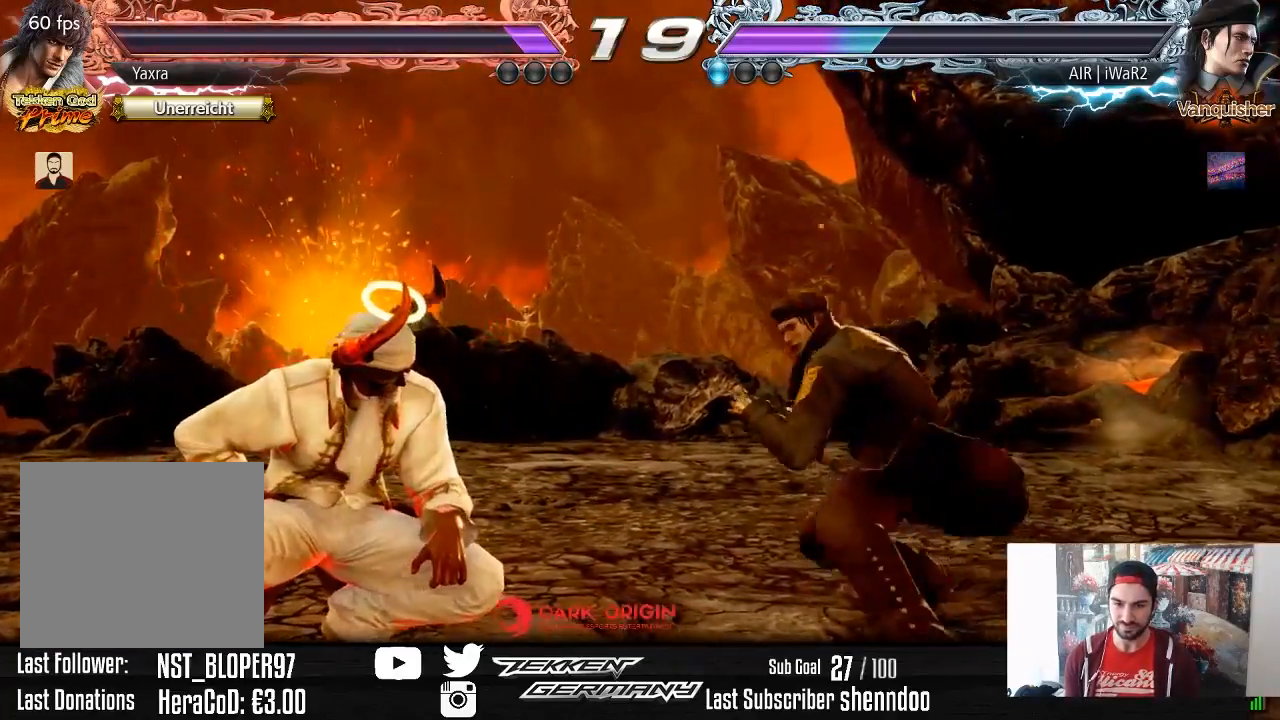
{"buttons": ["DPAD_LEFT"], "right_stick": "center", "events": [[17, "DPAD_LEFT", "up"], [67, "DPAD_LEFT", "down"], [283, "DPAD_DOWN", "down"], [383, "DPAD_DOWN", "up"], [400, "DPAD_LEFT", "up"], [450, "DPAD_LEFT", "down"]]}
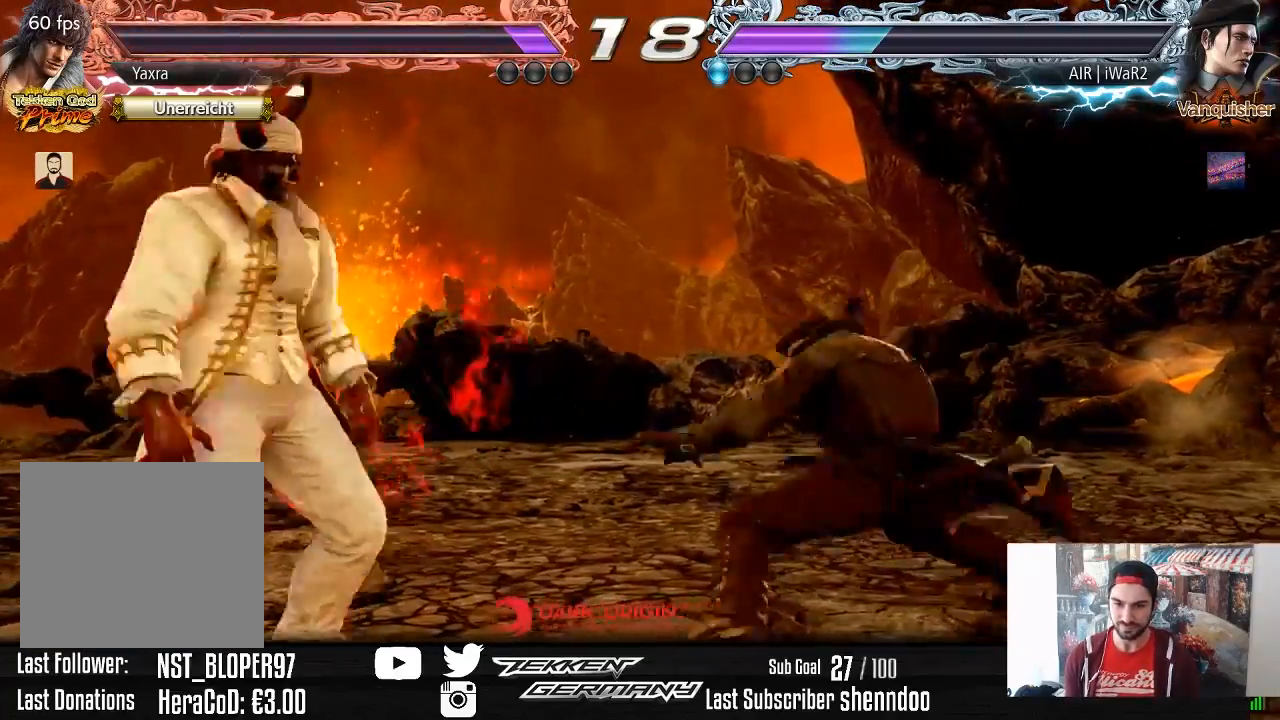
{"buttons": ["DPAD_LEFT"], "right_stick": "center", "events": [[117, "DPAD_DOWN", "down"], [200, "DPAD_DOWN", "up"], [283, "DPAD_DOWN", "down"], [483, "DPAD_DOWN", "up"]]}
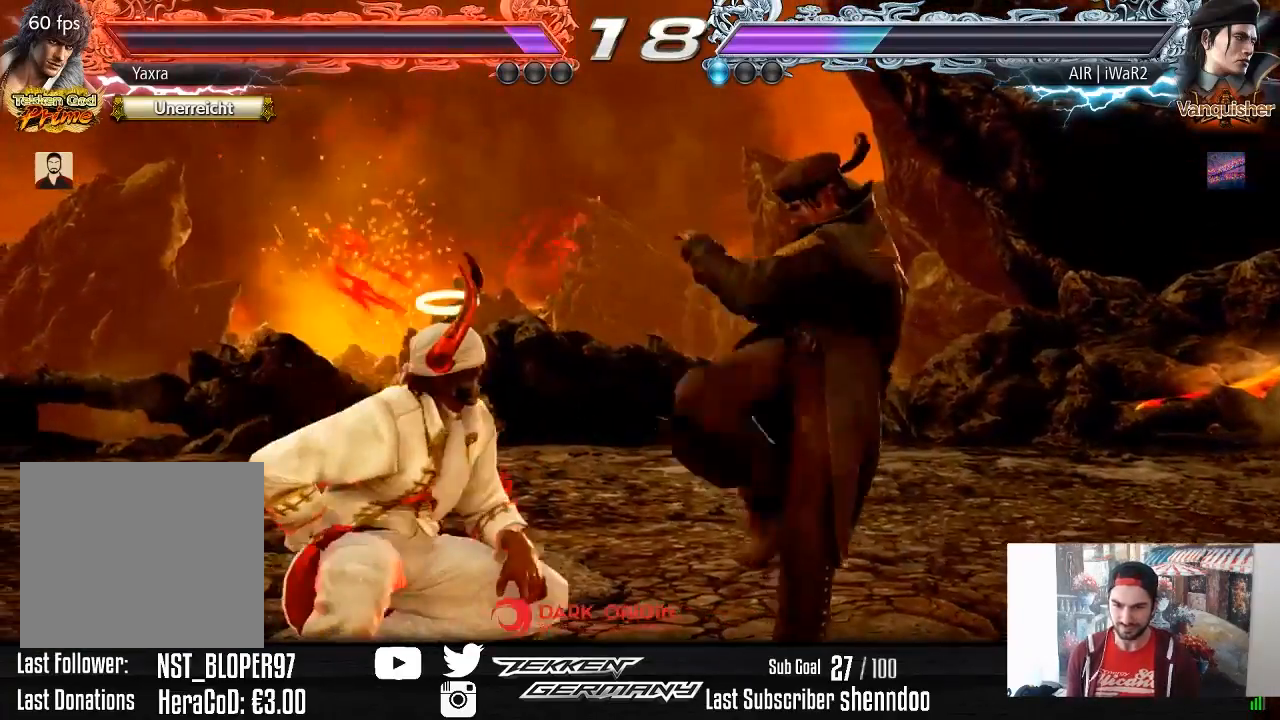
{"buttons": ["DPAD_RIGHT"], "right_stick": "center", "events": [[17, "DPAD_LEFT", "up"], [350, "DPAD_RIGHT", "down"], [433, "DPAD_RIGHT", "up"], [483, "DPAD_RIGHT", "down"]]}
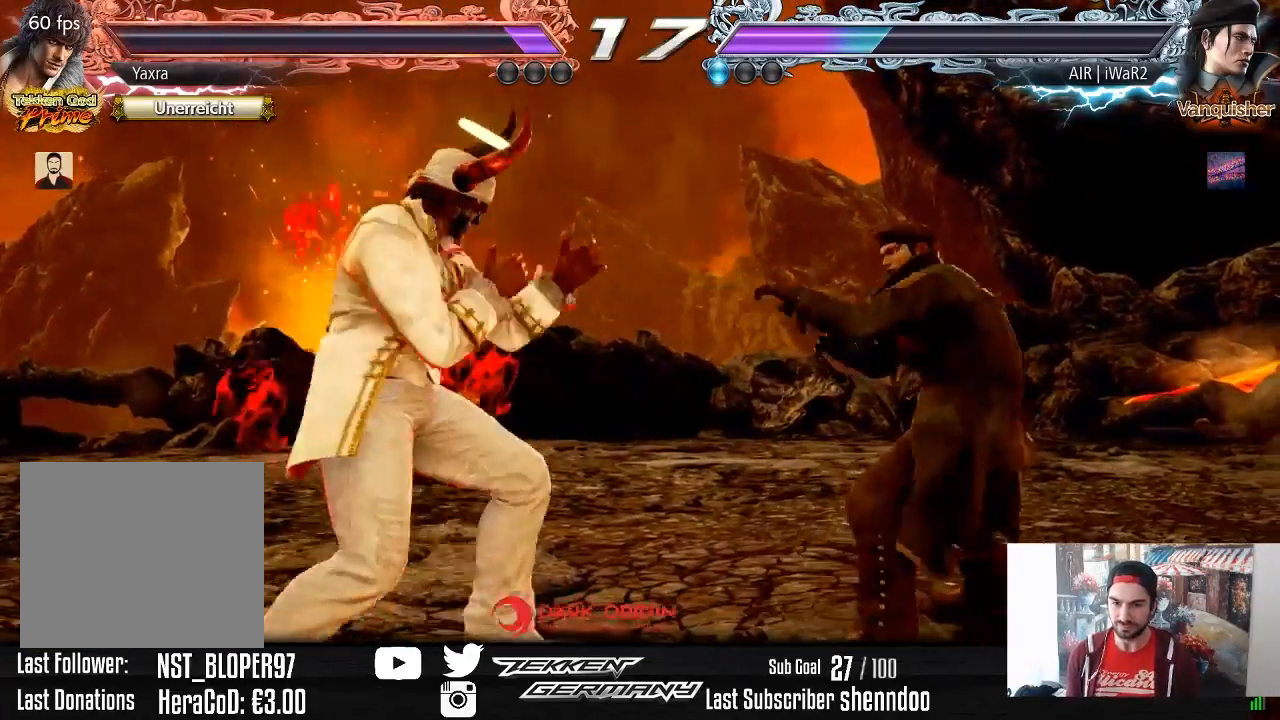
{"buttons": [], "right_stick": "center", "events": [[83, "DPAD_RIGHT", "up"], [250, "SQUARE", "down"], [367, "SQUARE", "up"], [367, "TRIANGLE", "down"], [500, "TRIANGLE", "up"]]}
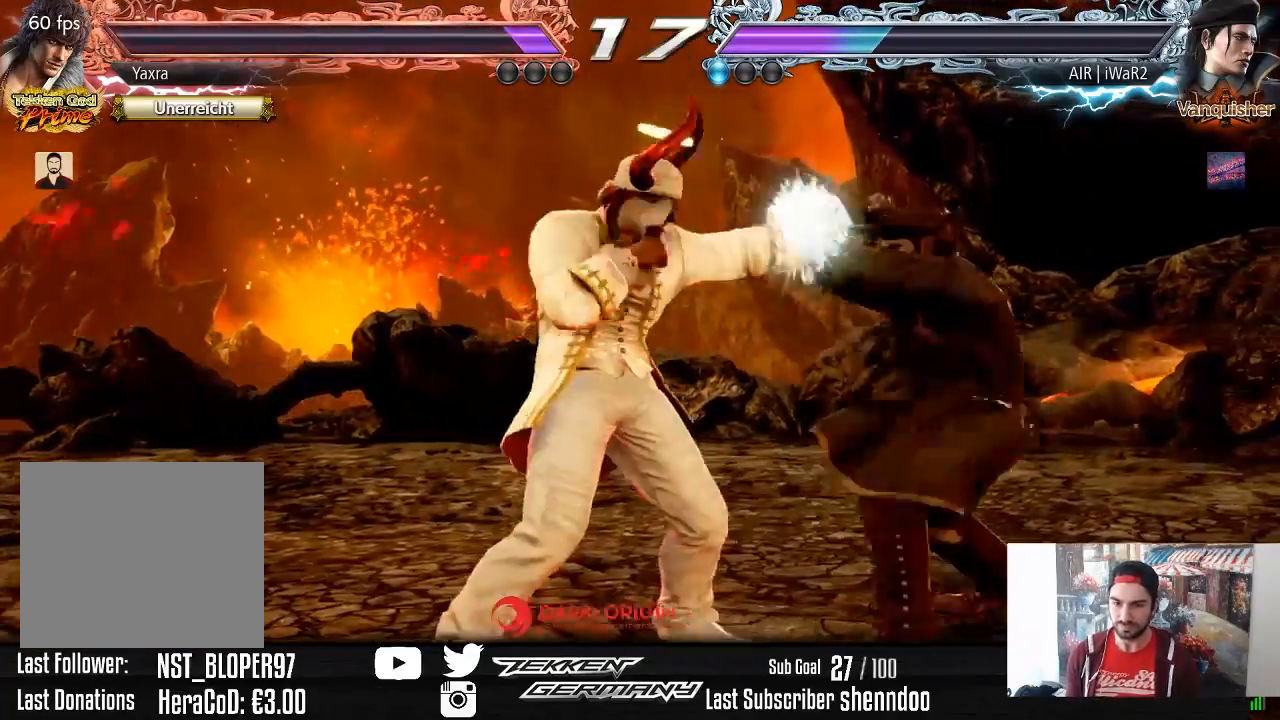
{"buttons": [], "right_stick": "center", "events": [[433, "DPAD_DOWN", "down"], [500, "DPAD_DOWN", "up"]]}
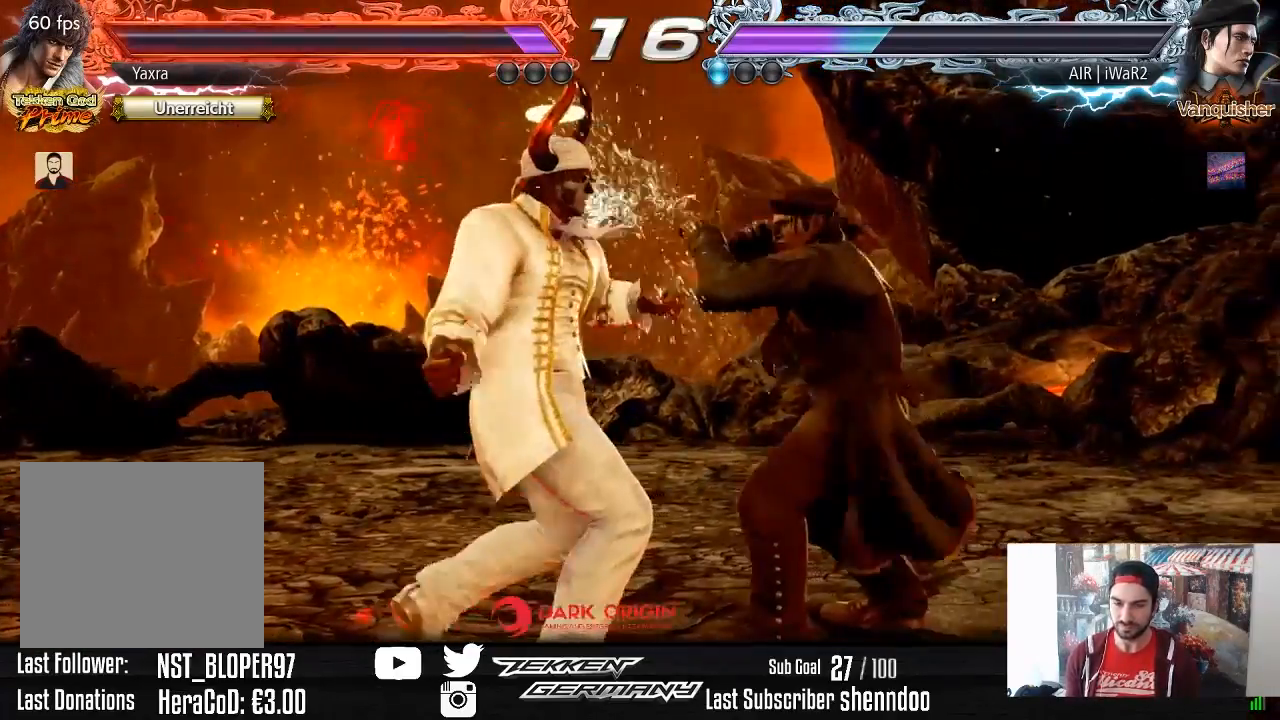
{"buttons": [], "right_stick": "center", "events": [[217, "DPAD_LEFT", "down"], [317, "DPAD_LEFT", "up"], [400, "DPAD_RIGHT", "down"], [467, "DPAD_RIGHT", "up"]]}
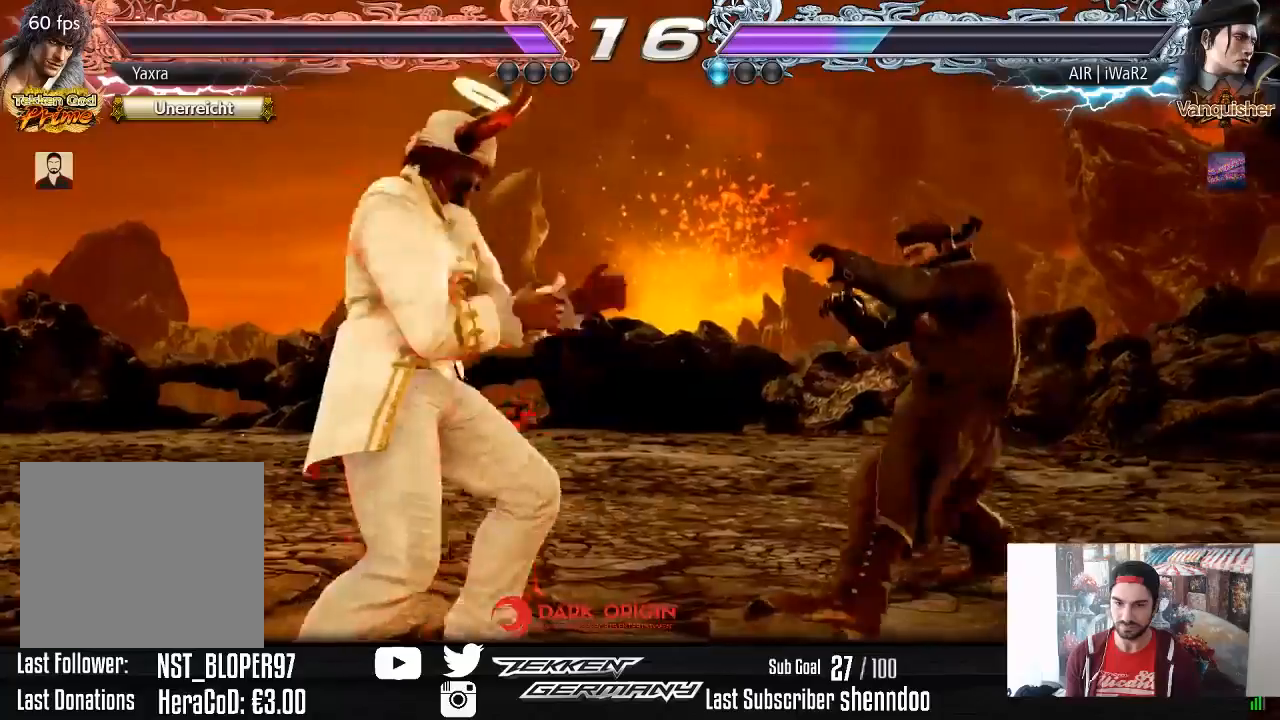
{"buttons": [], "right_stick": "center", "events": [[33, "DPAD_RIGHT", "down"], [150, "DPAD_RIGHT", "up"], [183, "SQUARE", "down"], [317, "SQUARE", "up"], [317, "TRIANGLE", "down"], [450, "TRIANGLE", "up"]]}
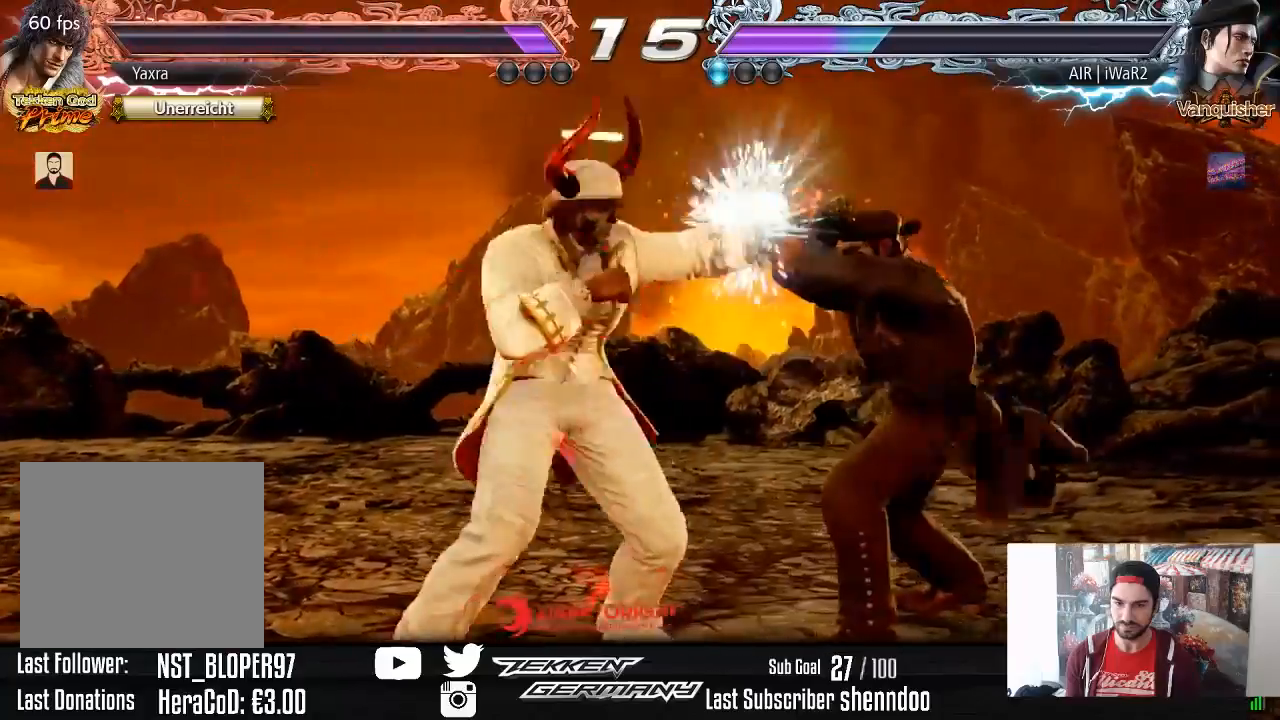
{"buttons": ["DPAD_RIGHT"], "right_stick": "center", "events": [[317, "CIRCLE", "down"], [317, "DPAD_RIGHT", "down"], [433, "CIRCLE", "up"]]}
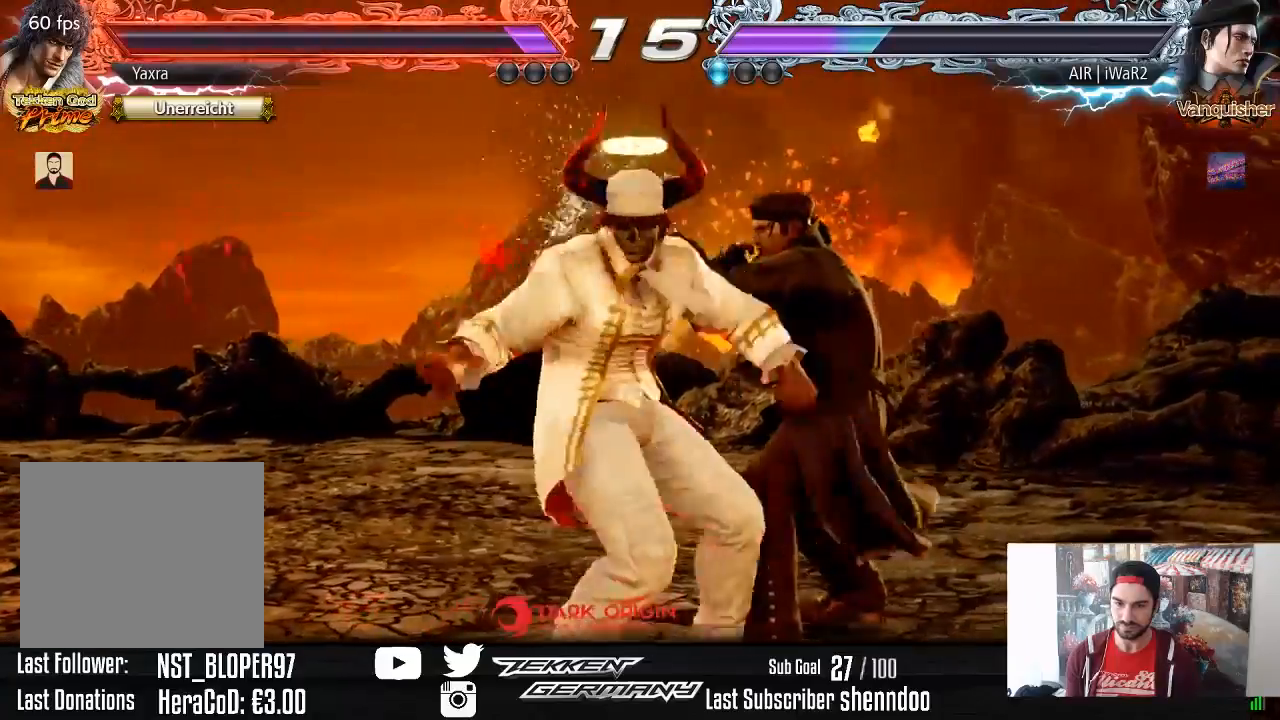
{"buttons": ["DPAD_RIGHT"], "right_stick": "center", "events": []}
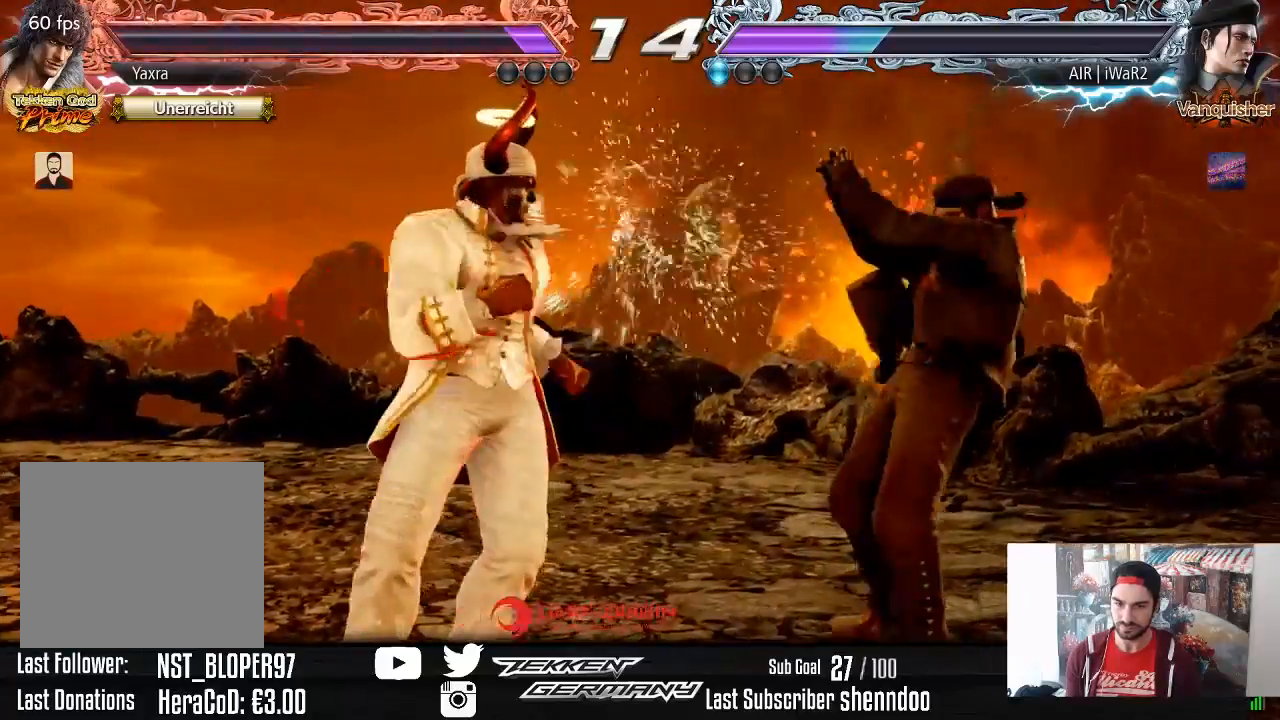
{"buttons": ["TRIANGLE", "DPAD_RIGHT"], "right_stick": "center", "events": [[467, "TRIANGLE", "down"]]}
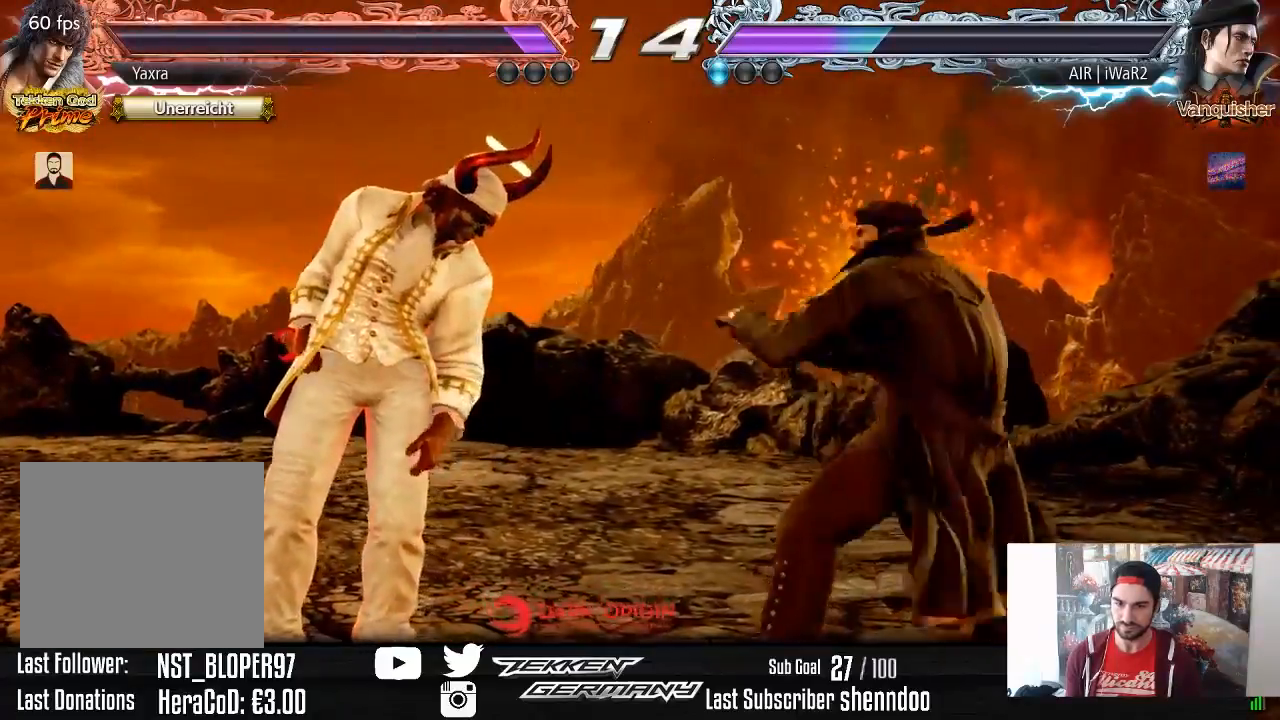
{"buttons": ["DPAD_LEFT"], "right_stick": "center", "events": [[33, "TRIANGLE", "up"], [250, "DPAD_RIGHT", "up"], [450, "DPAD_LEFT", "down"]]}
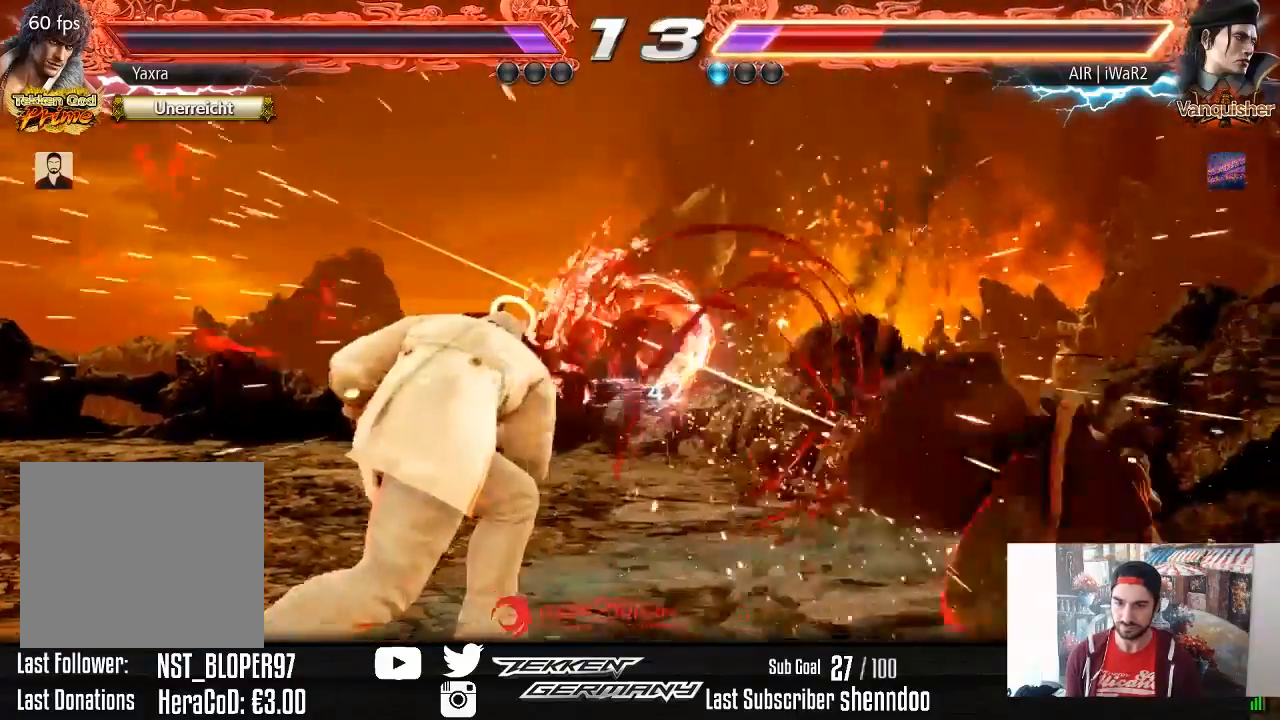
{"buttons": ["TRIANGLE", "DPAD_RIGHT"], "right_stick": "center", "events": [[83, "DPAD_LEFT", "up"], [183, "DPAD_RIGHT", "down"], [267, "DPAD_RIGHT", "up"], [317, "DPAD_RIGHT", "down"], [417, "TRIANGLE", "down"]]}
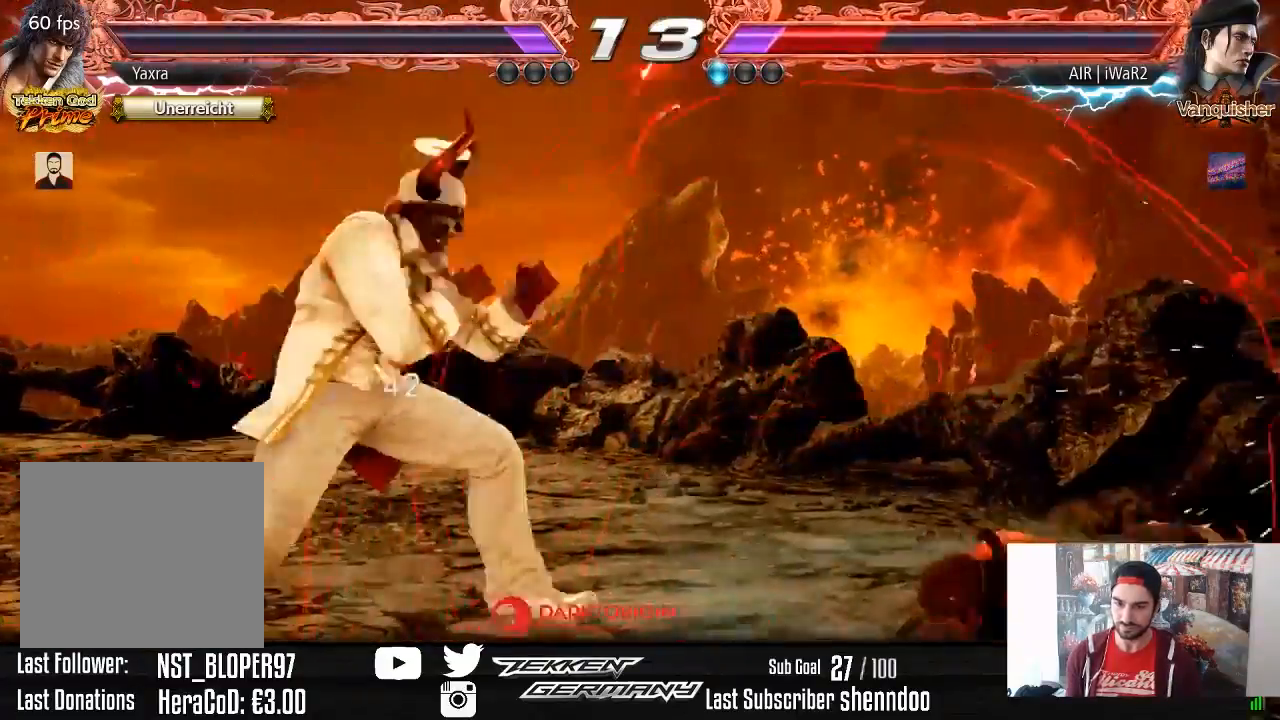
{"buttons": [], "right_stick": "center", "events": [[17, "TRIANGLE", "up"], [267, "DPAD_RIGHT", "up"]]}
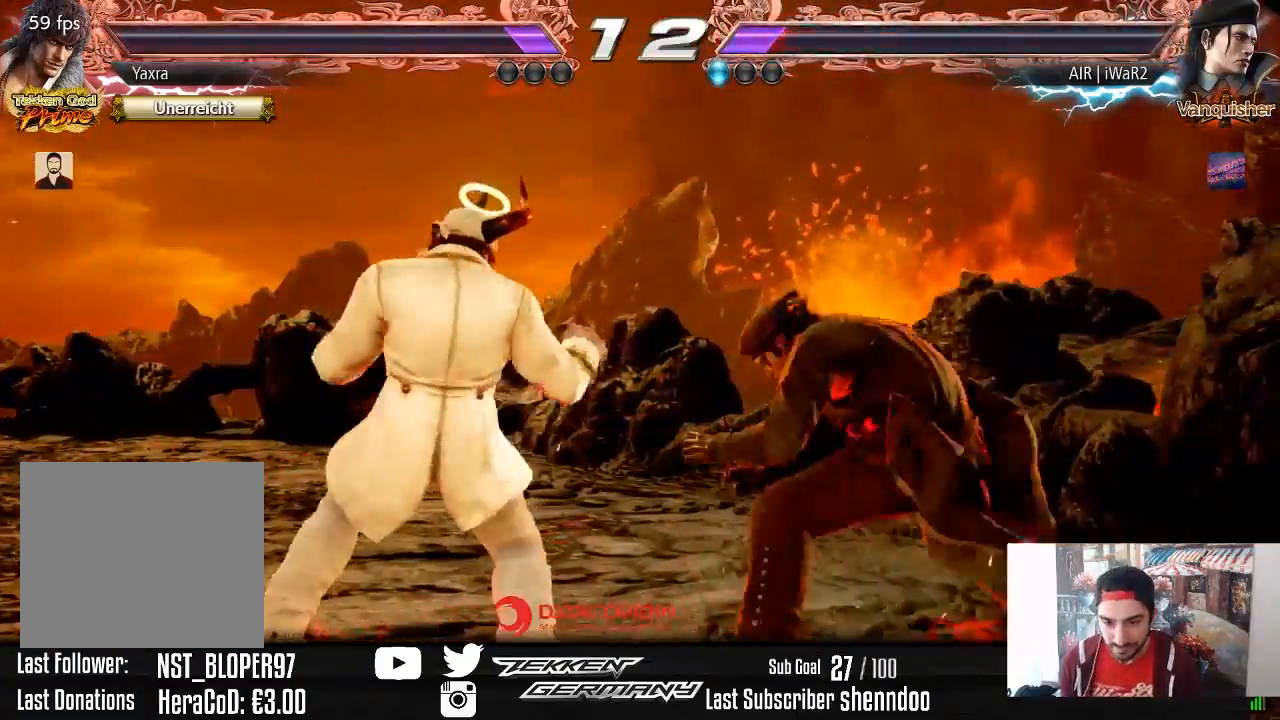
{"buttons": [], "right_stick": "center", "events": [[200, "DPAD_LEFT", "down"], [233, "DPAD_DOWN", "down"], [250, "L2", "down"], [333, "L2", "up"], [383, "DPAD_DOWN", "up"], [383, "DPAD_LEFT", "up"]]}
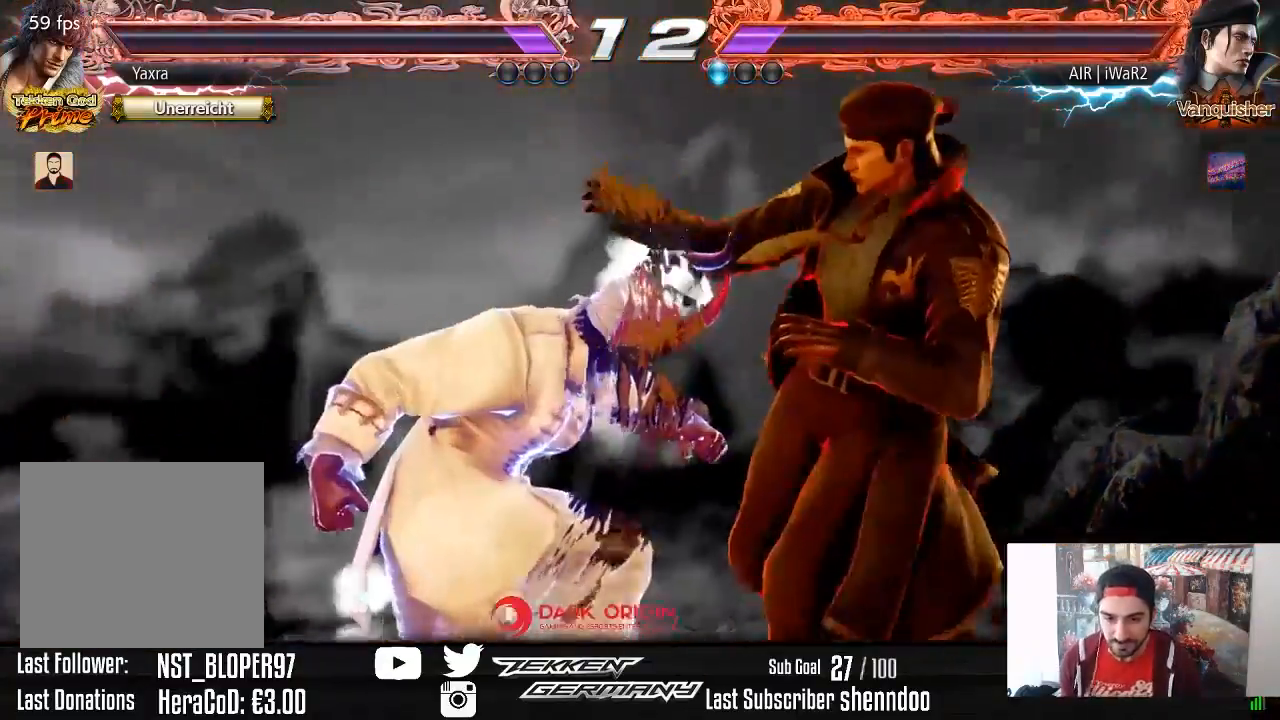
{"buttons": [], "right_stick": "center", "events": []}
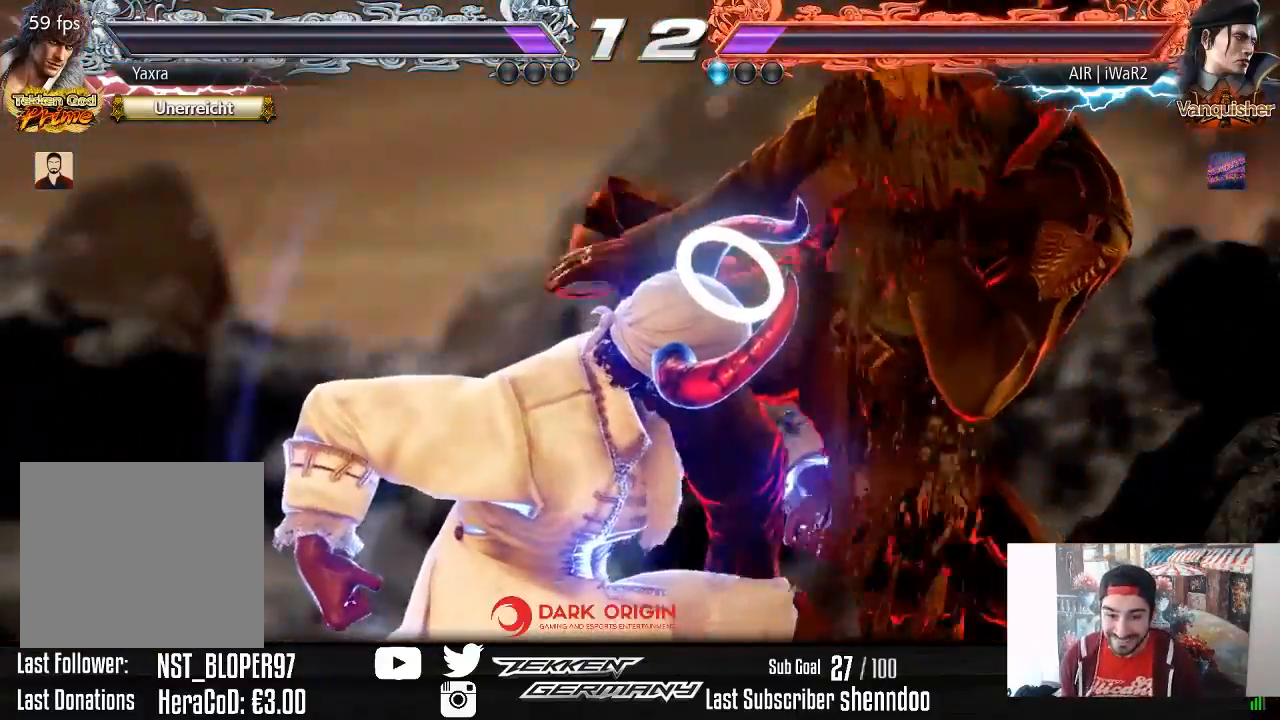
{"buttons": [], "right_stick": "center", "events": []}
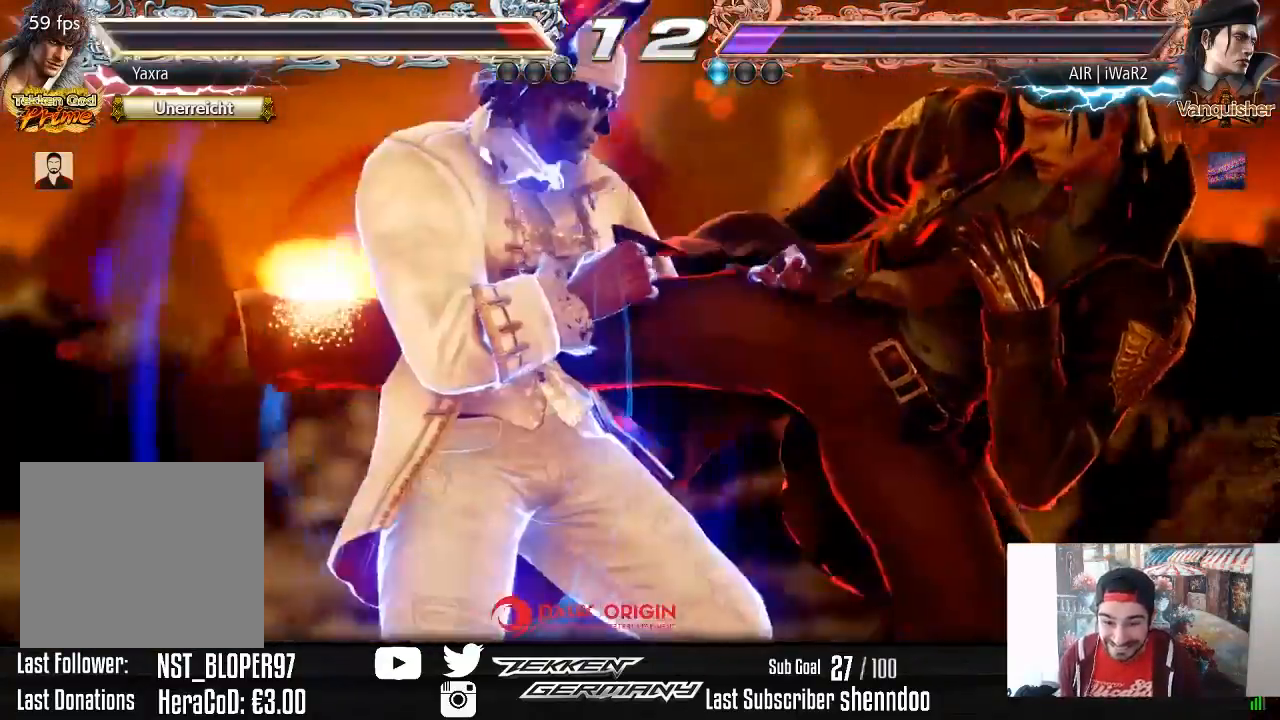
{"buttons": [], "right_stick": "center", "events": []}
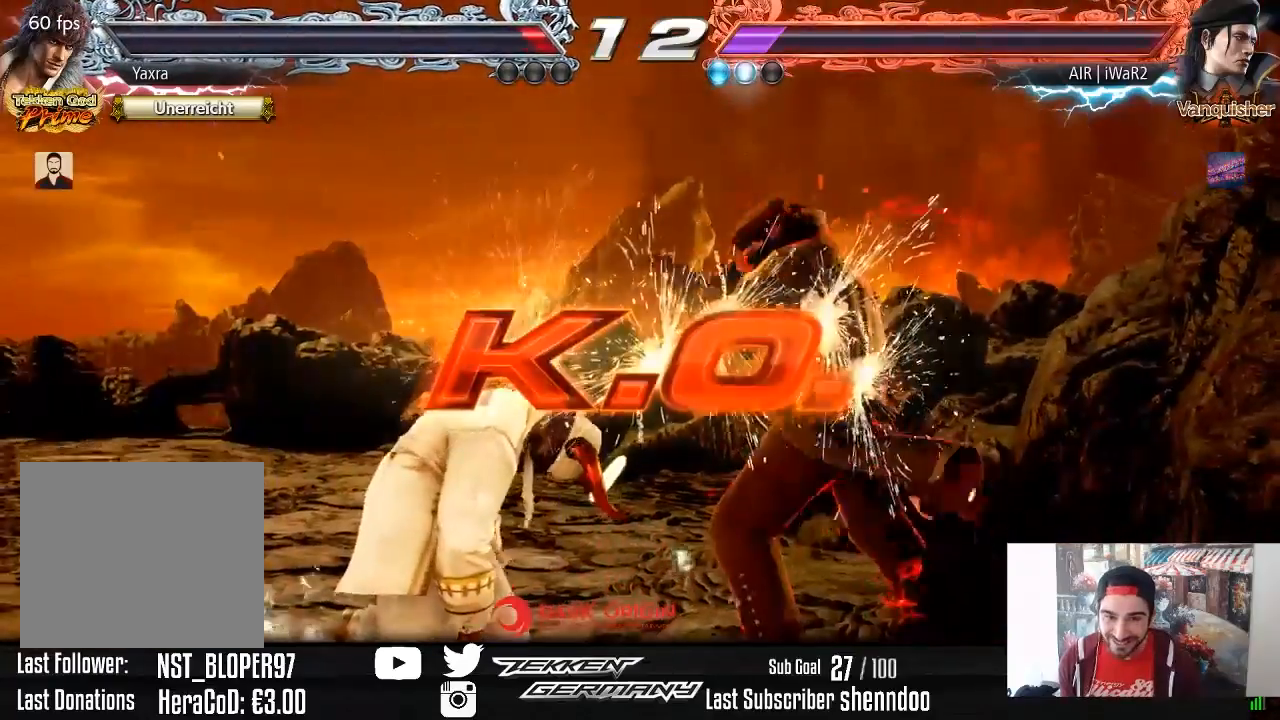
{"buttons": [], "right_stick": "center", "events": []}
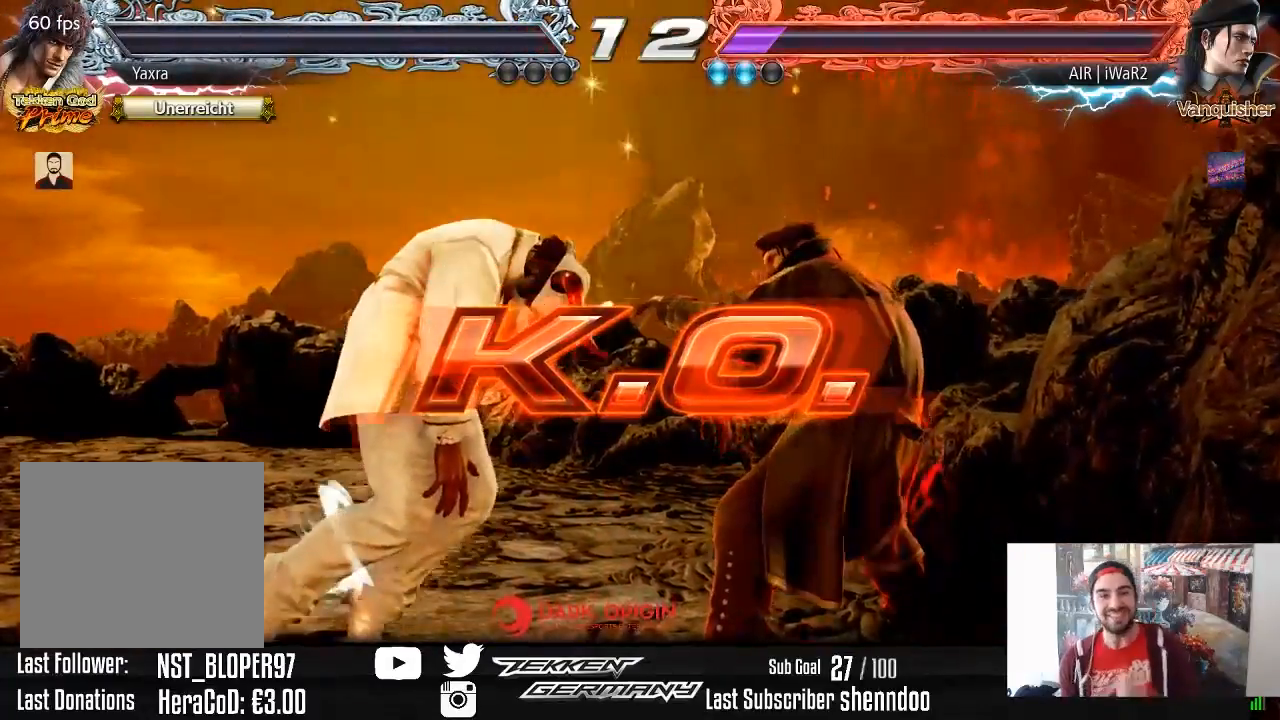
{"buttons": [], "right_stick": "center", "events": []}
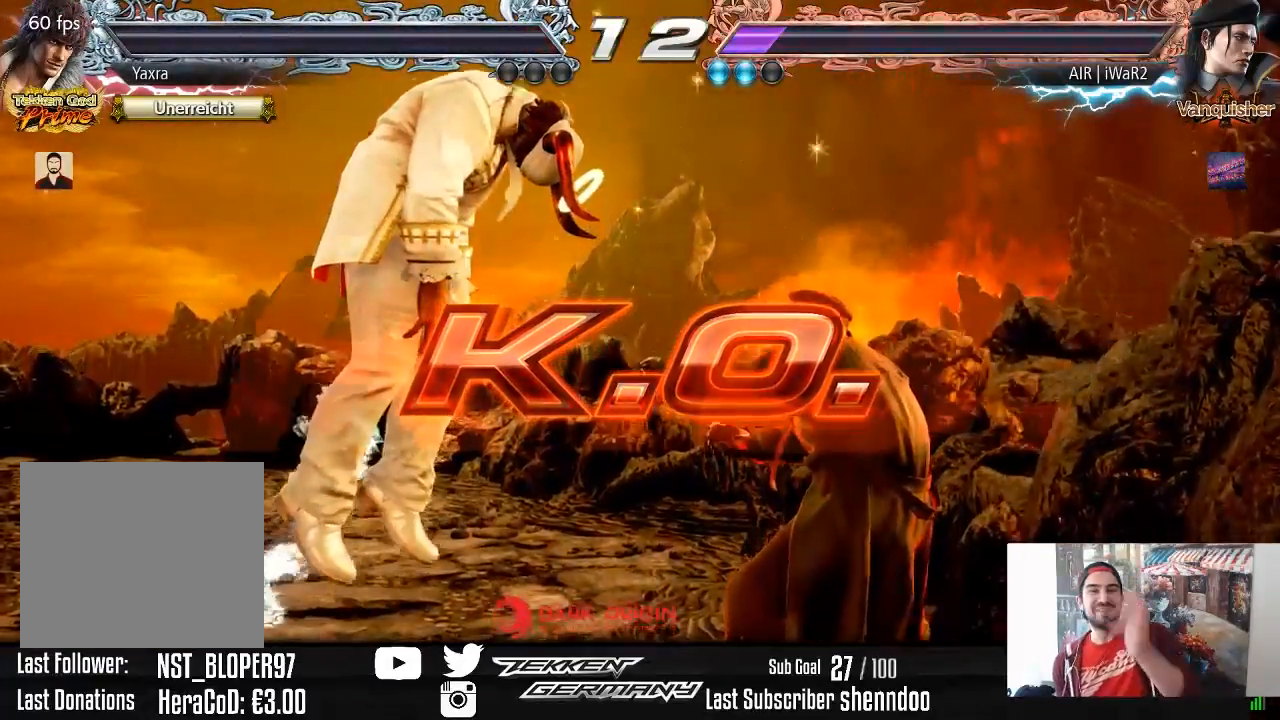
{"buttons": [], "right_stick": "center", "events": []}
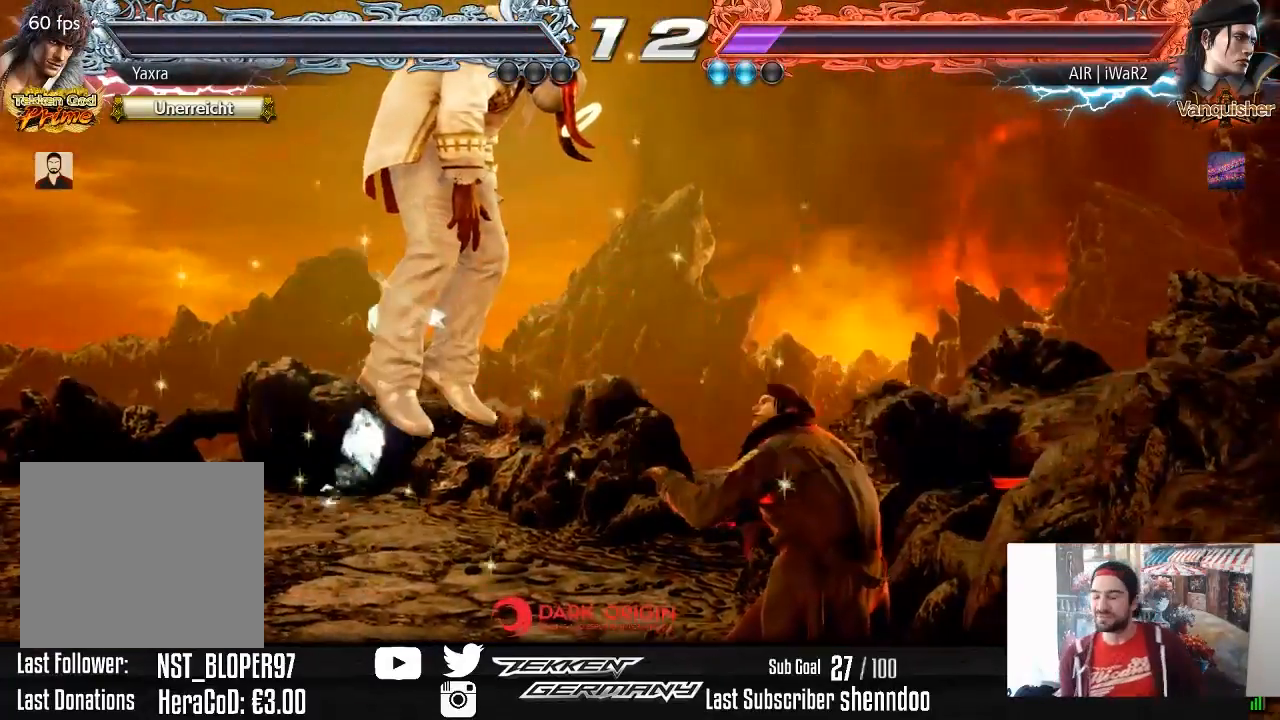
{"buttons": ["START"], "right_stick": "center", "events": [[217, "START", "down"], [383, "START", "up"], [467, "START", "down"]]}
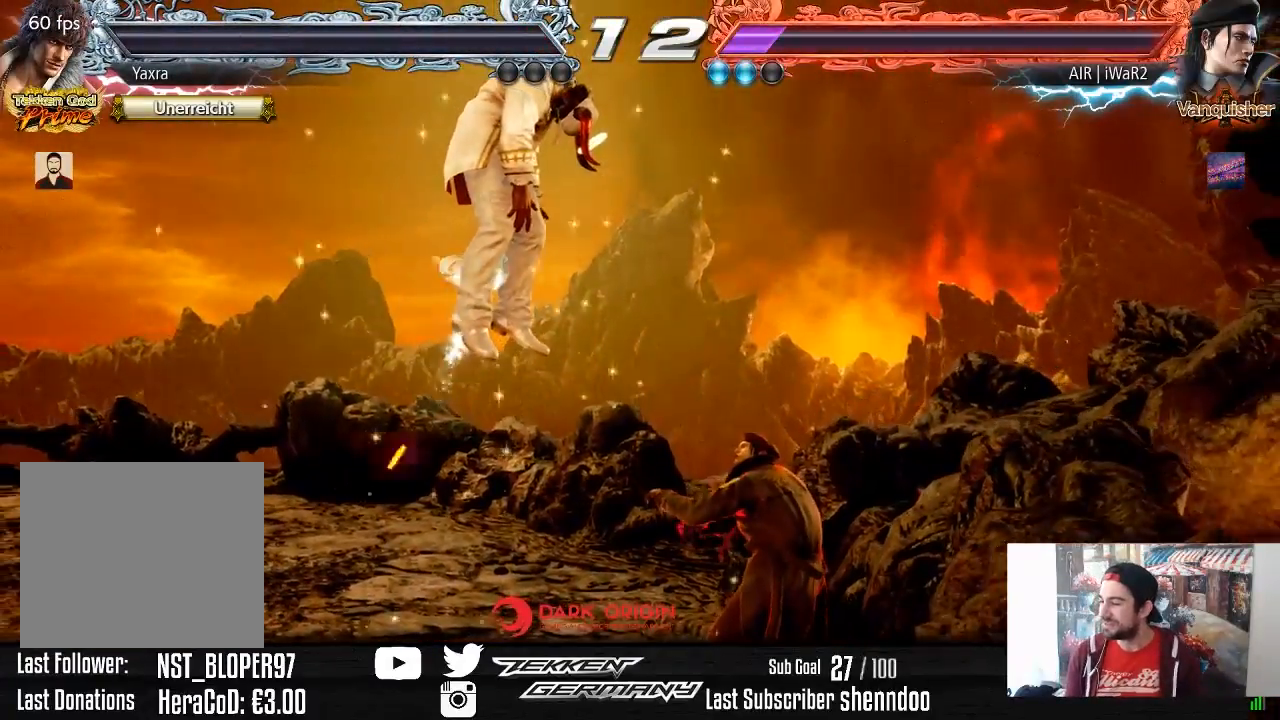
{"buttons": ["START"], "right_stick": "center", "events": [[100, "START", "up"], [183, "START", "down"], [317, "START", "up"], [417, "START", "down"]]}